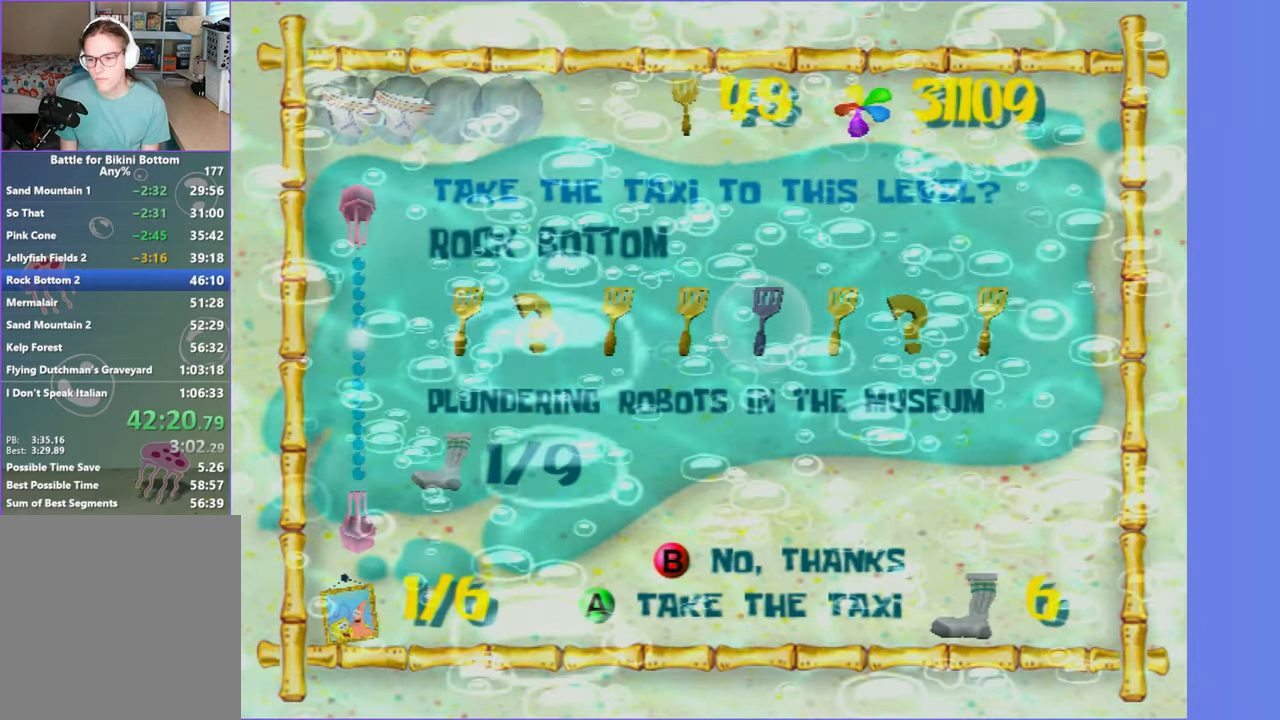
Gameplay with a controller (Xbox layout); each line is a JSON object with the inputs held at the frame after it (dt_ms = milliseconds from this image to that frame). "button_events" lists button changes between this image and that frame as [ms after this image, input, new state], when the widget could be followed in between (sticks are given only as held states). Not read: L3 R3.
{"dt_ms": 500, "buttons": [], "left_stick": "left", "right_stick": "right", "button_events": []}
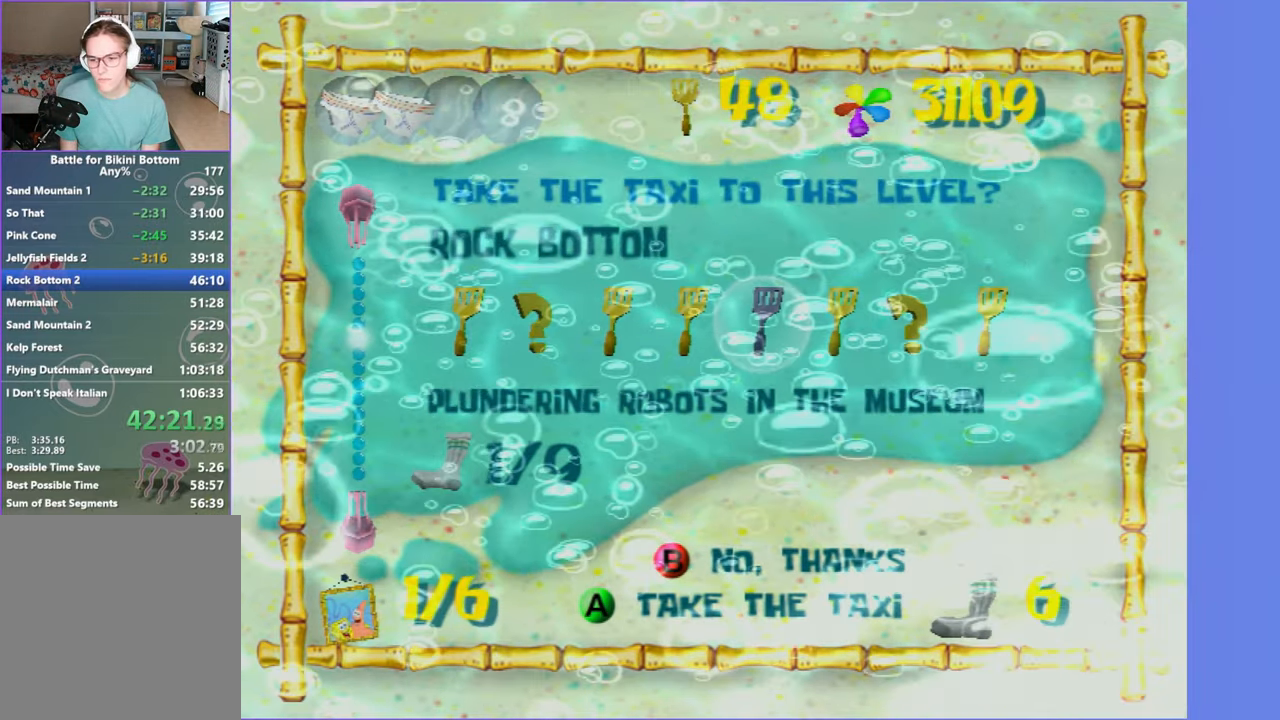
{"dt_ms": 500, "buttons": [], "left_stick": "left", "right_stick": "right", "button_events": []}
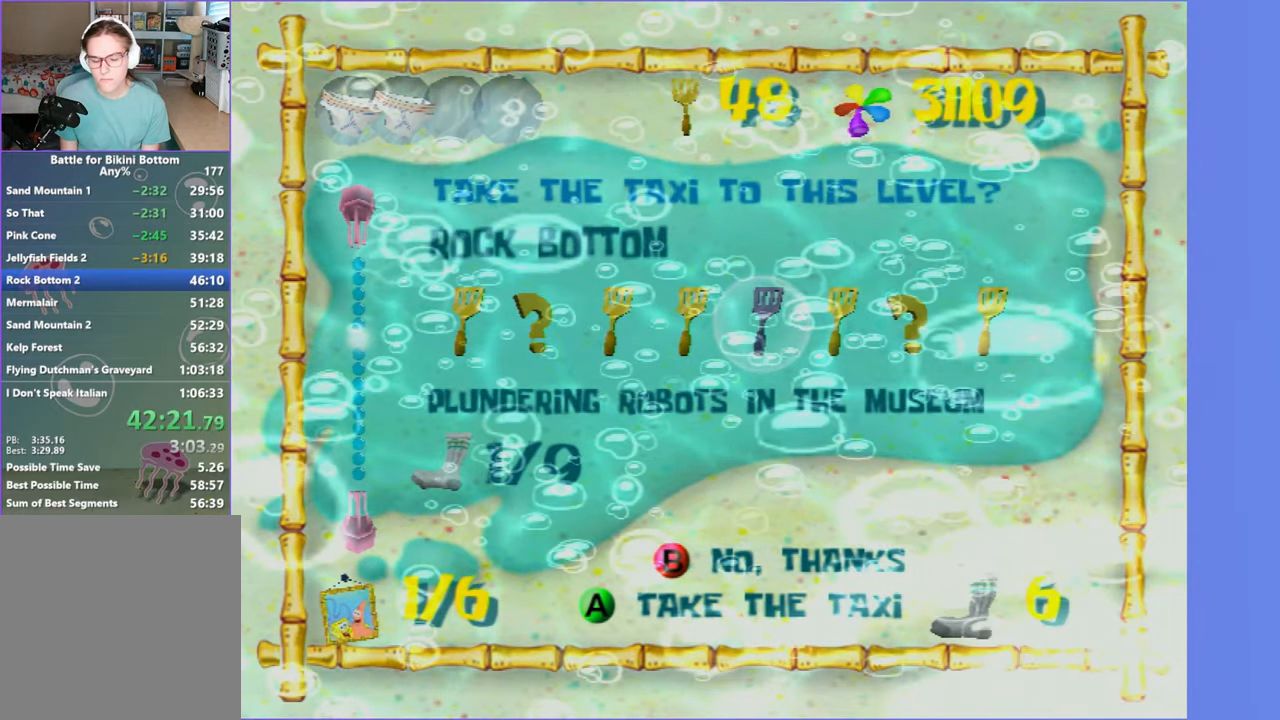
{"dt_ms": 500, "buttons": [], "left_stick": "left", "right_stick": "right", "button_events": []}
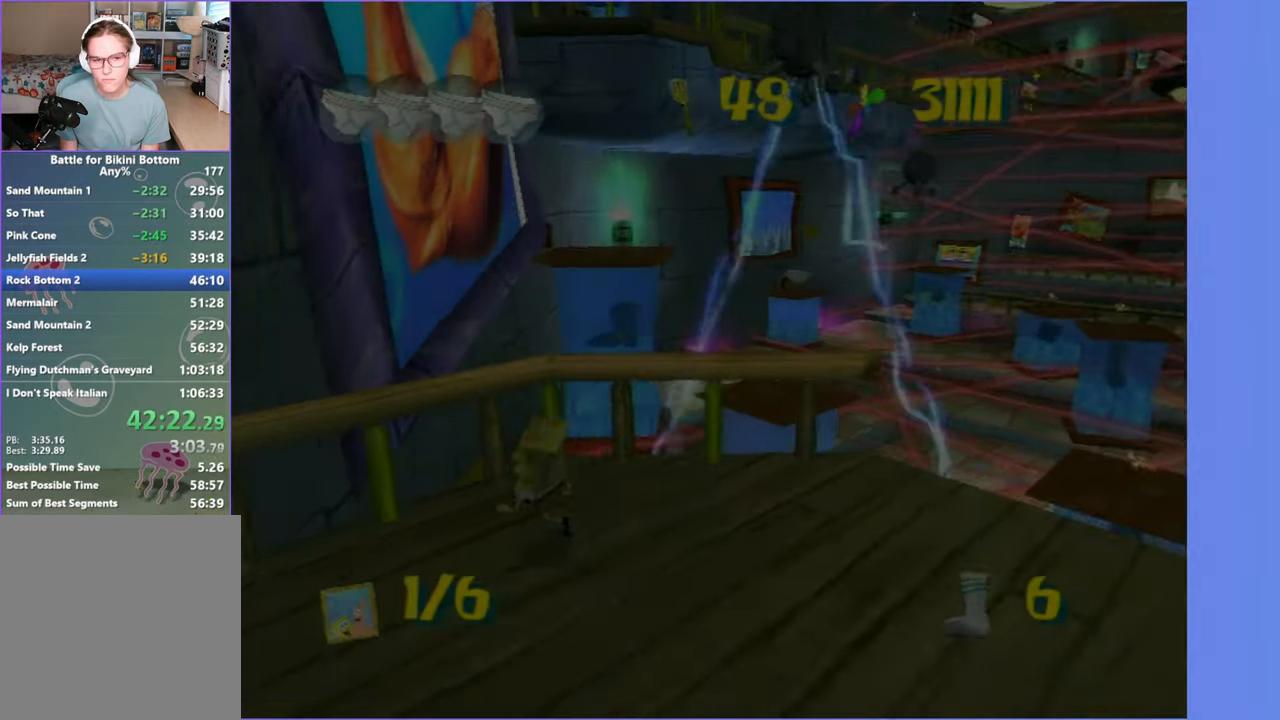
{"dt_ms": 500, "buttons": [], "left_stick": "left", "right_stick": "left", "button_events": []}
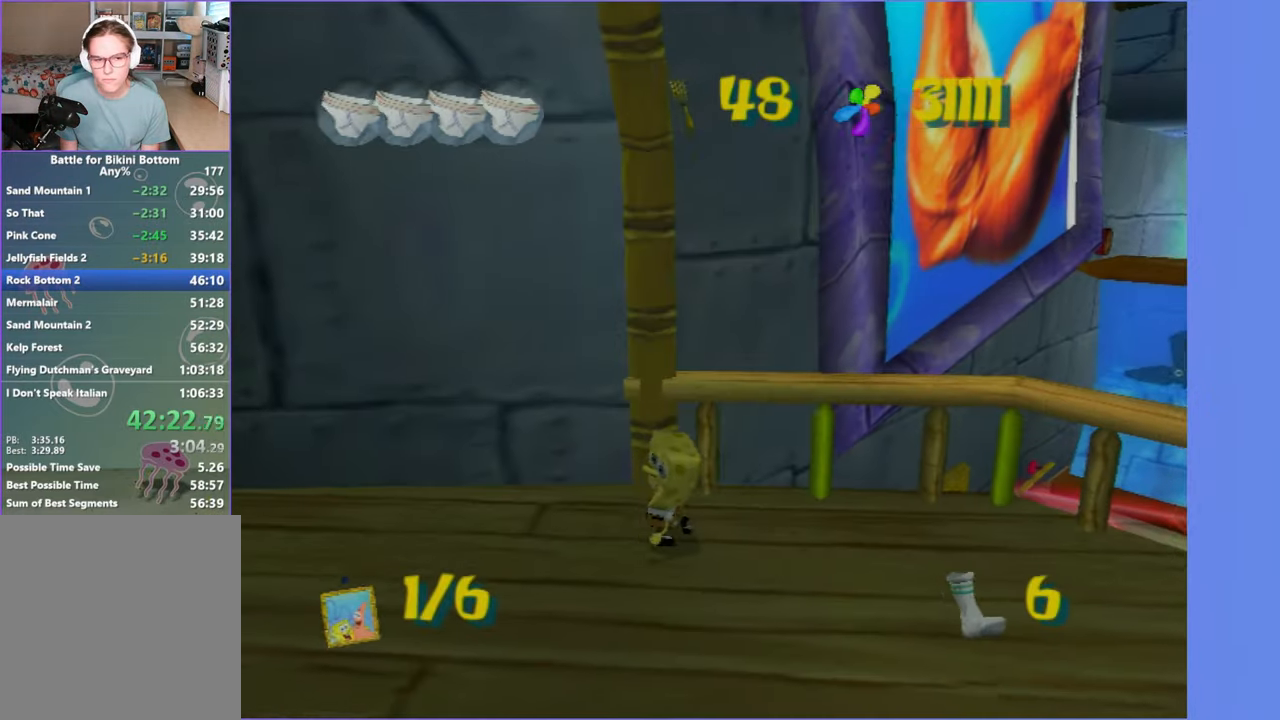
{"dt_ms": 500, "buttons": [], "left_stick": "up", "right_stick": "center", "button_events": []}
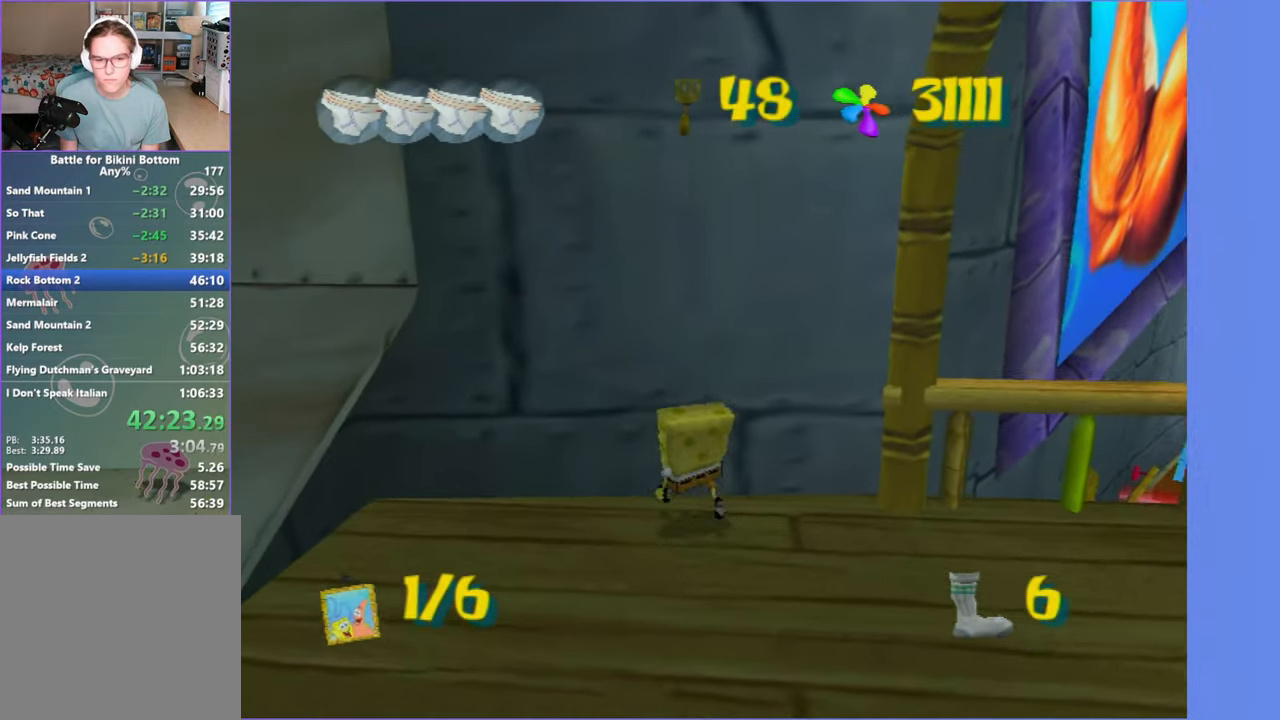
{"dt_ms": 500, "buttons": ["DPAD_RIGHT"], "left_stick": "center", "right_stick": "center", "button_events": [[184, "B", "down"], [184, "L2", "down"], [267, "B", "up"], [284, "L2", "up"], [484, "DPAD_RIGHT", "down"]]}
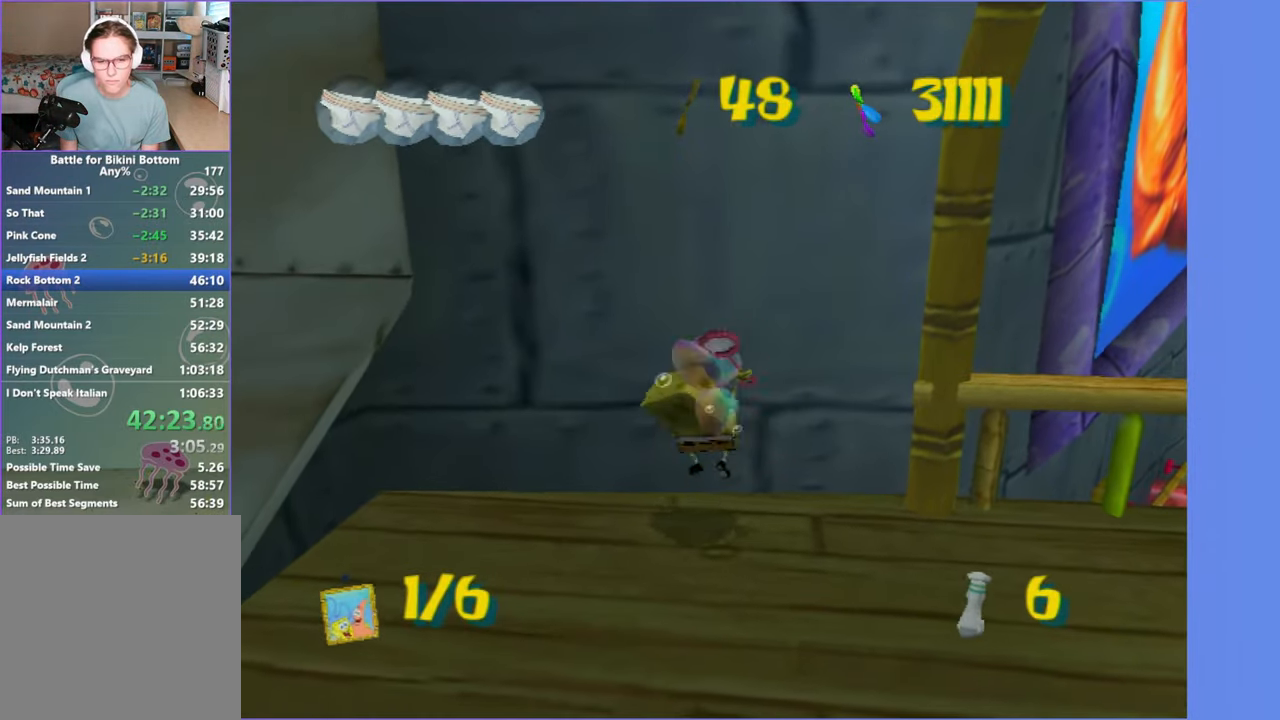
{"dt_ms": 500, "buttons": ["DPAD_UP"], "left_stick": "center", "right_stick": "center", "button_events": [[316, "DPAD_RIGHT", "up"], [400, "DPAD_UP", "down"]]}
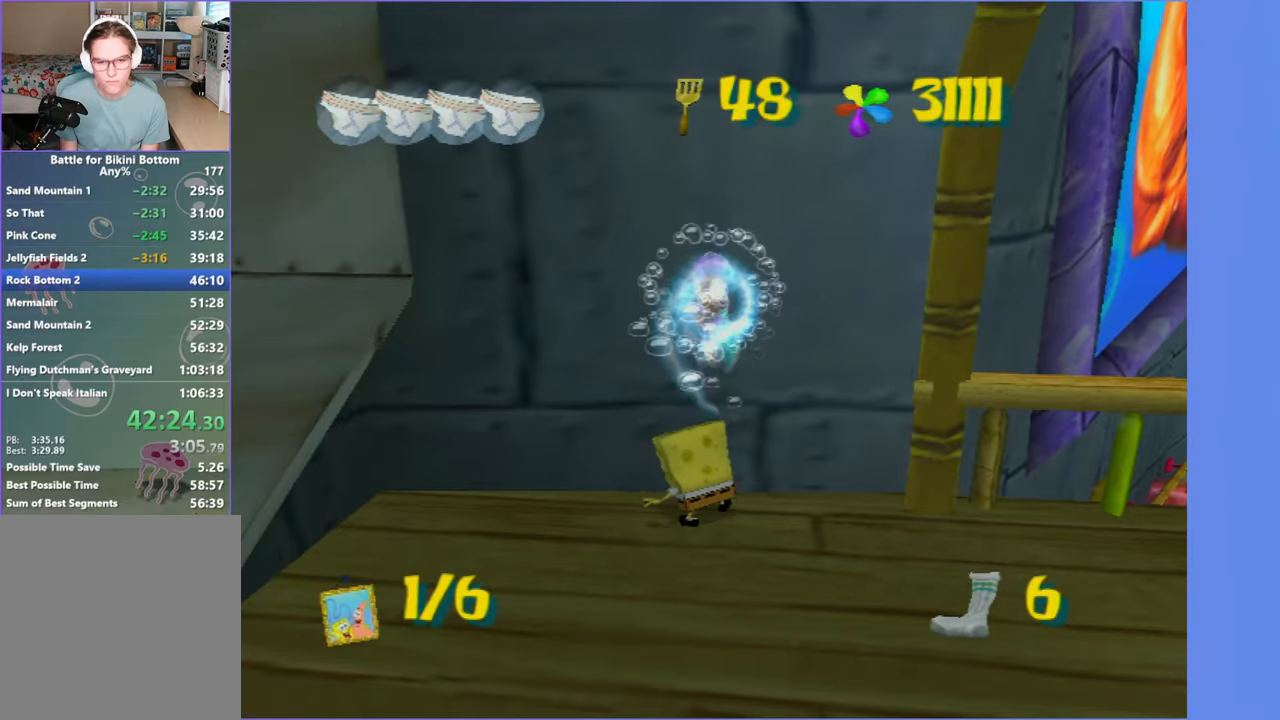
{"dt_ms": 500, "buttons": [], "left_stick": "center", "right_stick": "center", "button_events": [[316, "B", "down"], [333, "L2", "down"], [400, "B", "up"], [400, "DPAD_UP", "up"], [450, "L2", "up"]]}
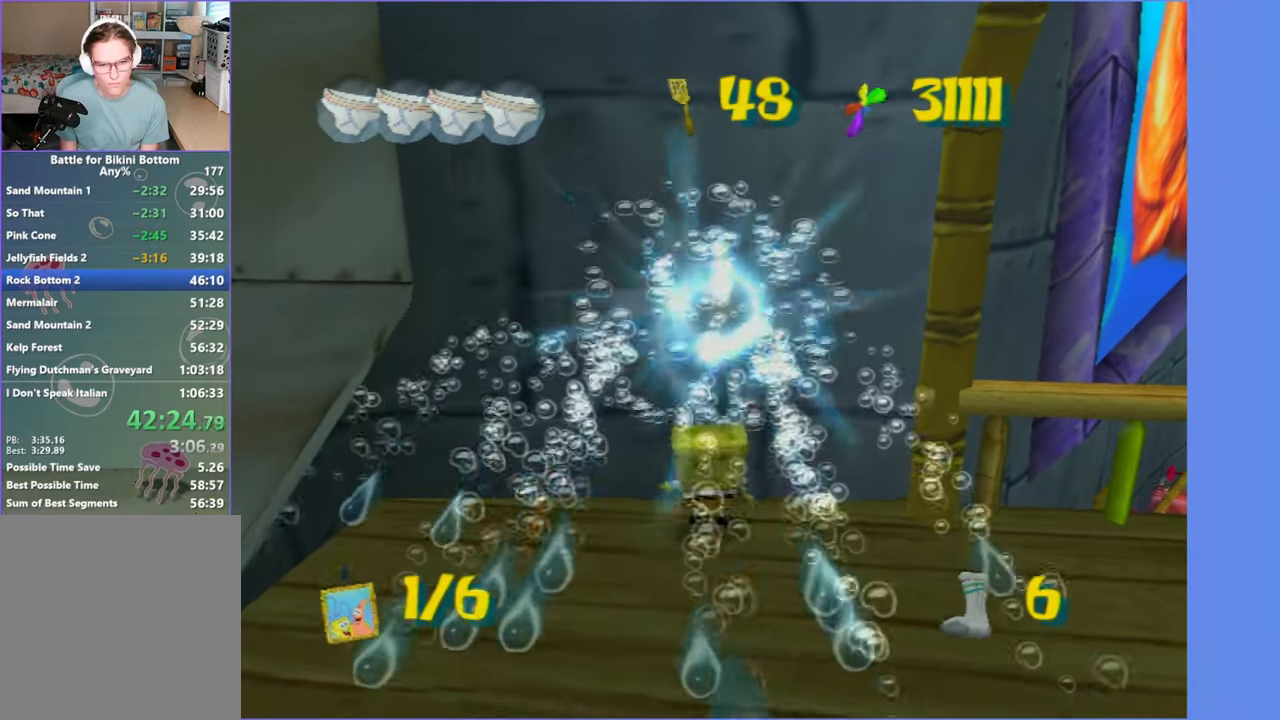
{"dt_ms": 500, "buttons": ["DPAD_RIGHT"], "left_stick": "center", "right_stick": "center", "button_events": [[200, "DPAD_RIGHT", "down"]]}
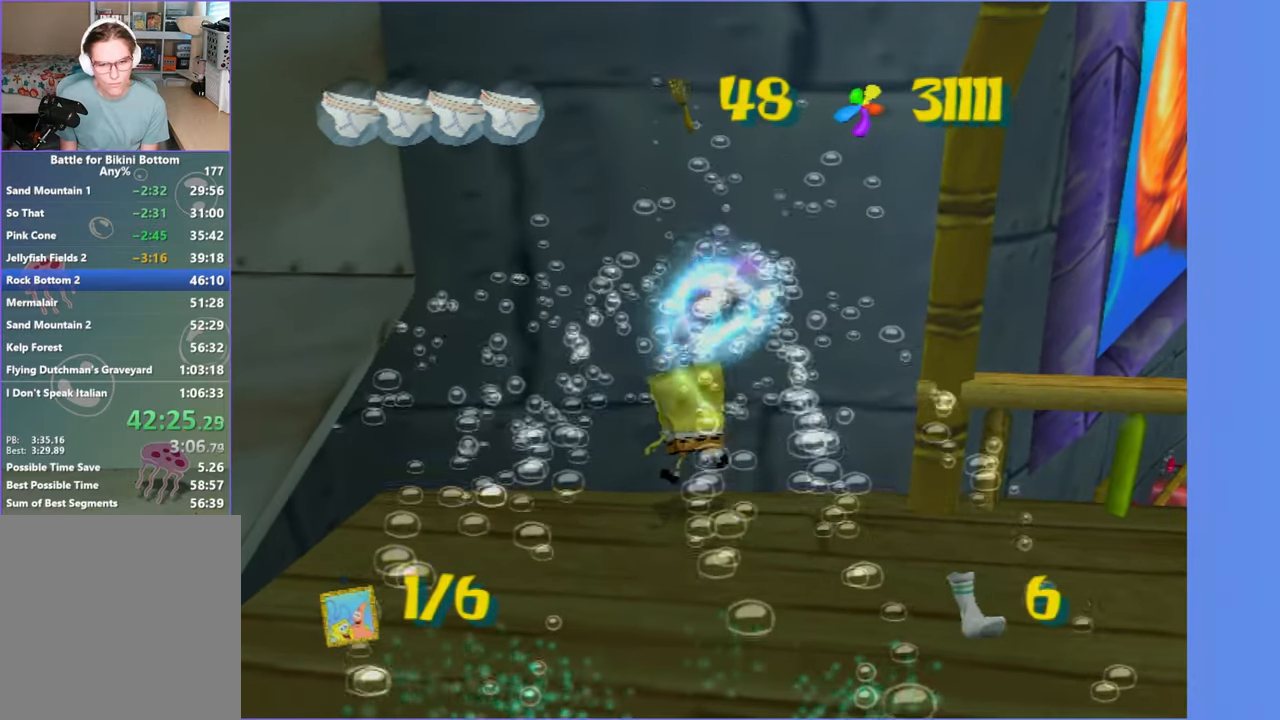
{"dt_ms": 500, "buttons": ["B", "L2"], "left_stick": "center", "right_stick": "center", "button_events": [[466, "B", "down"], [466, "L2", "down"], [500, "DPAD_RIGHT", "up"]]}
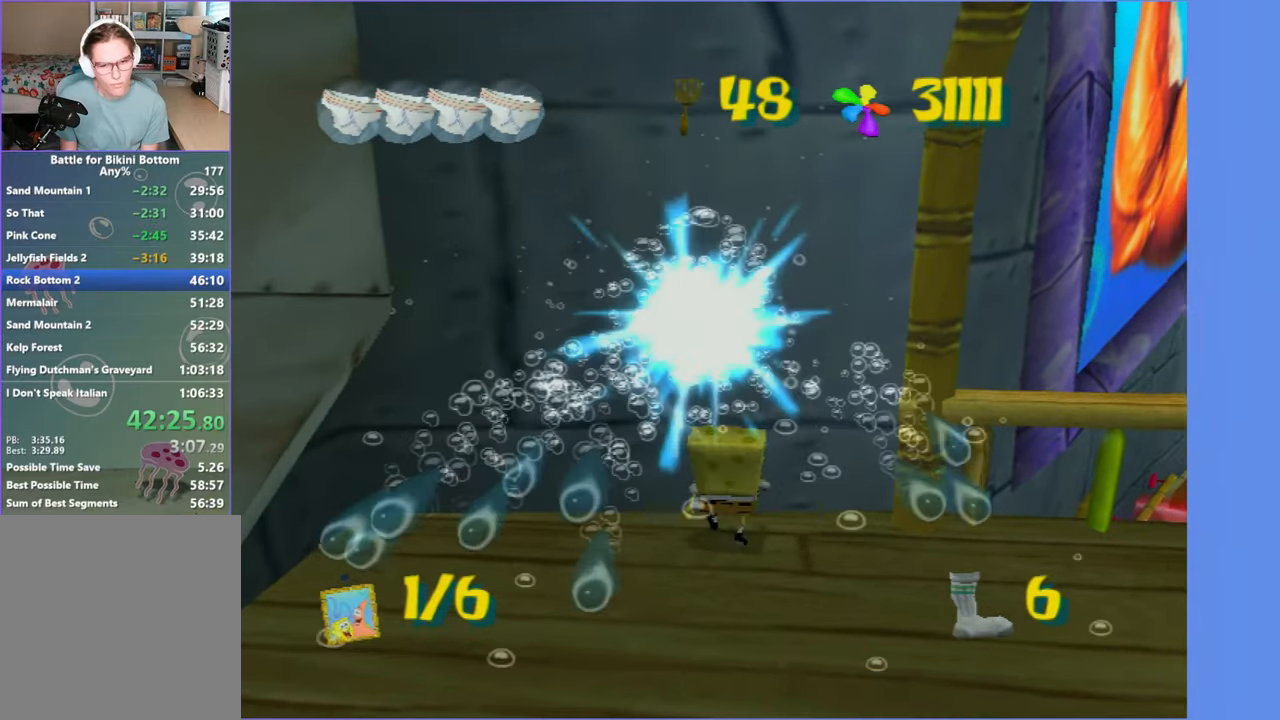
{"dt_ms": 500, "buttons": [], "left_stick": "center", "right_stick": "center", "button_events": [[16, "B", "up"], [66, "L2", "up"]]}
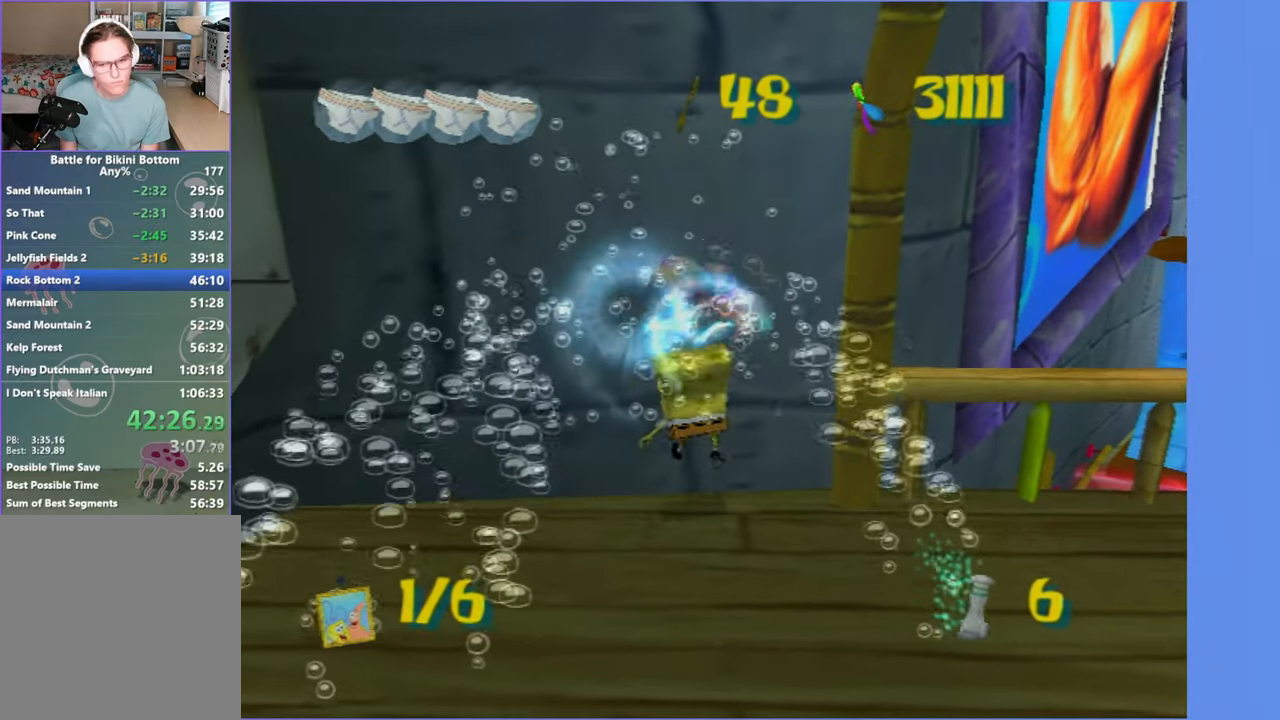
{"dt_ms": 500, "buttons": [], "left_stick": "down-right", "right_stick": "center", "button_events": []}
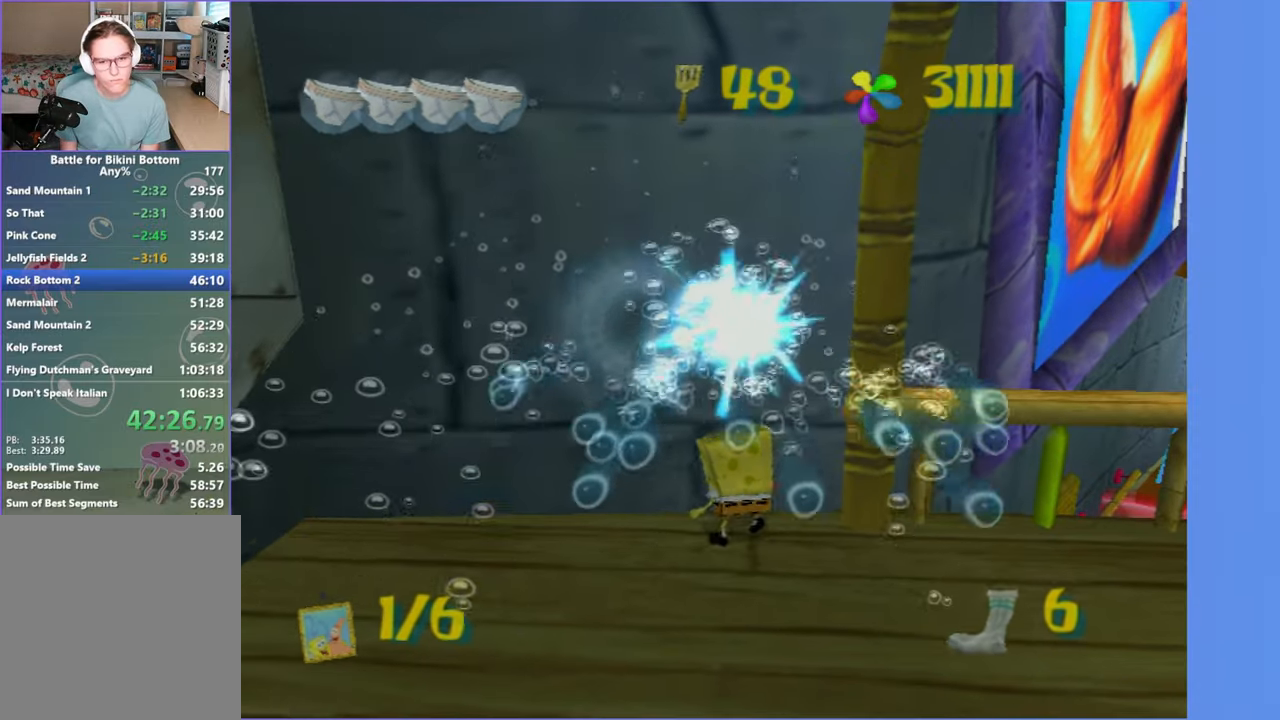
{"dt_ms": 500, "buttons": [], "left_stick": "up-right", "right_stick": "center", "button_events": [[183, "A", "down"], [416, "A", "up"]]}
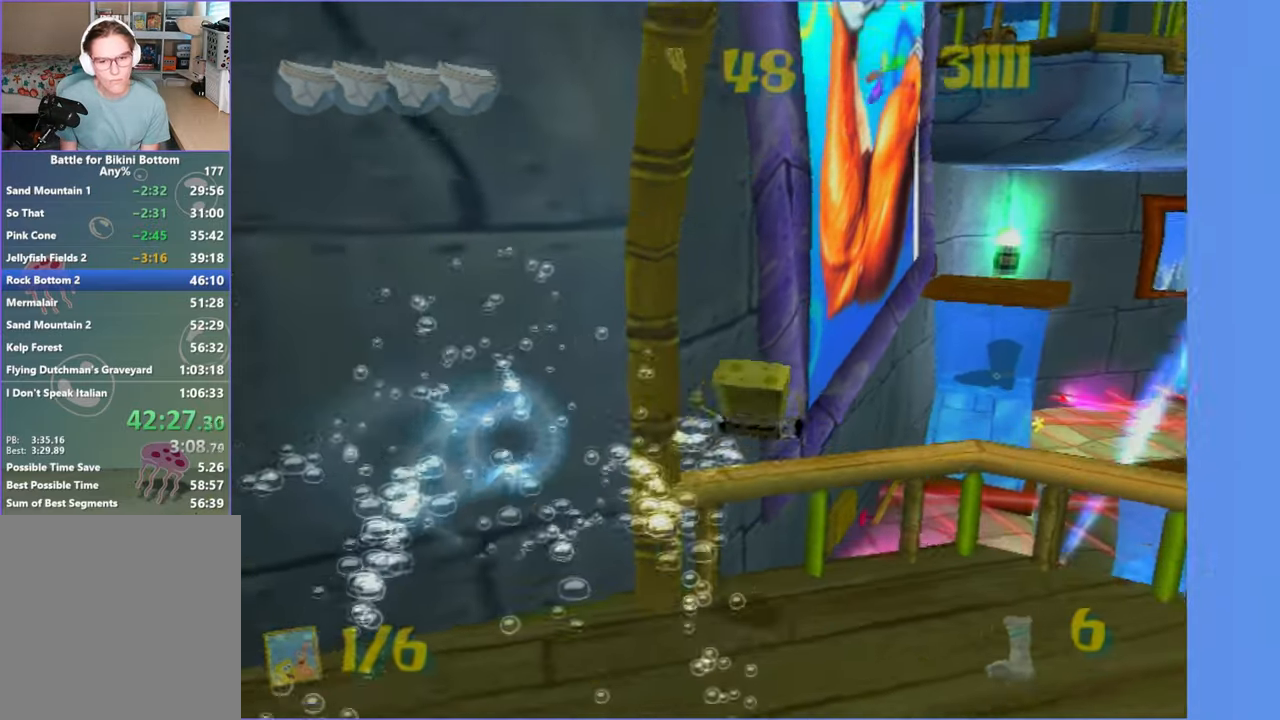
{"dt_ms": 500, "buttons": ["A"], "left_stick": "up", "right_stick": "center", "button_events": [[200, "A", "down"]]}
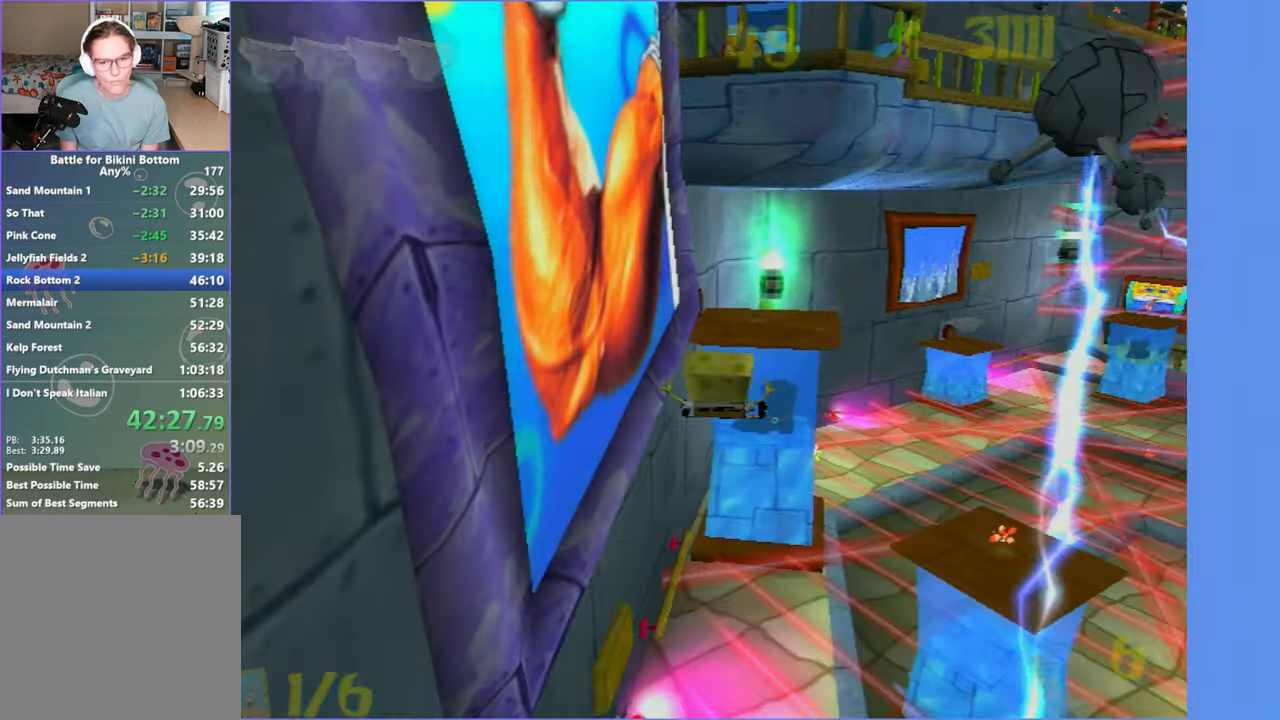
{"dt_ms": 500, "buttons": [], "left_stick": "up", "right_stick": "center", "button_events": [[100, "A", "up"], [250, "A", "down"], [500, "A", "up"]]}
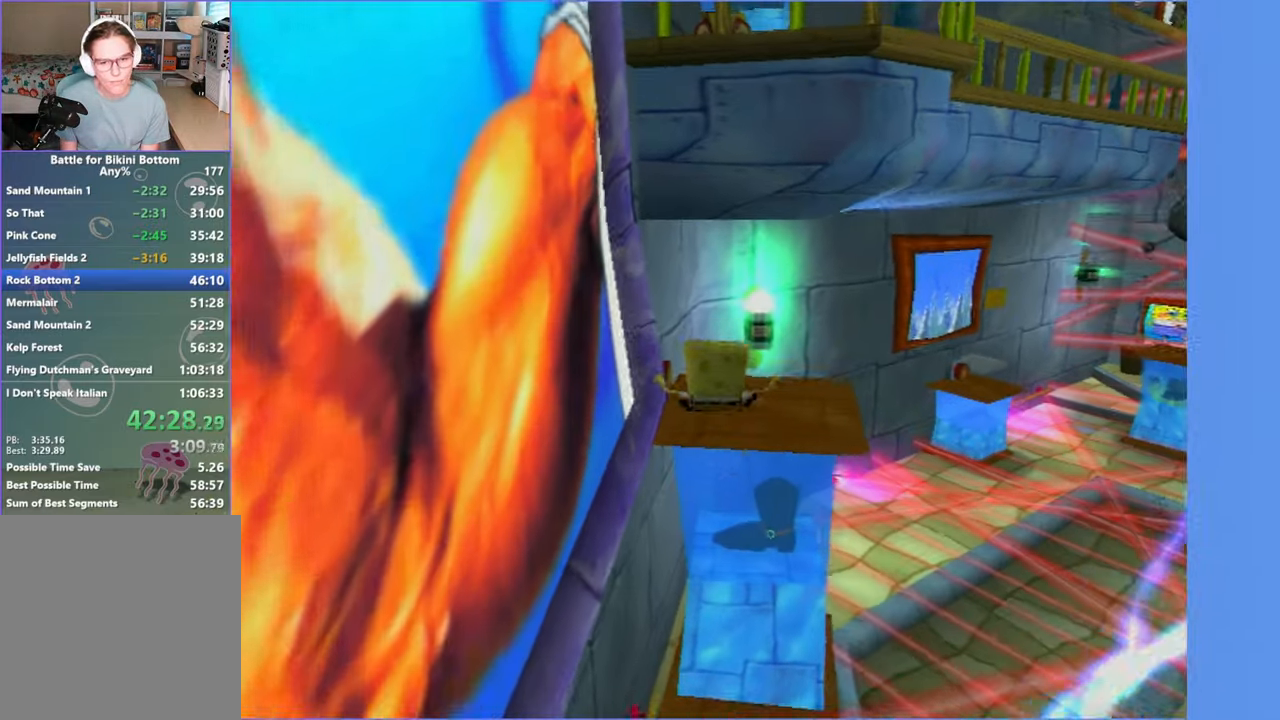
{"dt_ms": 500, "buttons": [], "left_stick": "left", "right_stick": "right", "button_events": []}
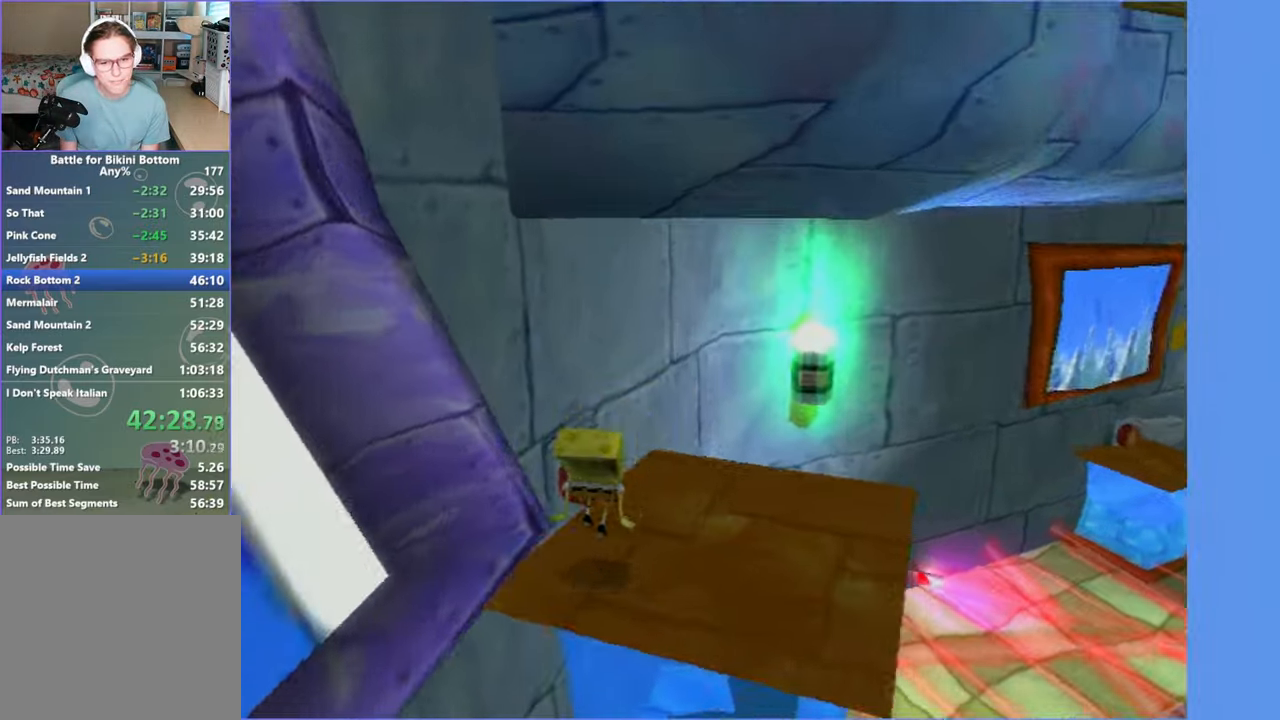
{"dt_ms": 500, "buttons": [], "left_stick": "up-left", "right_stick": "center", "button_events": [[200, "A", "down"], [417, "A", "up"]]}
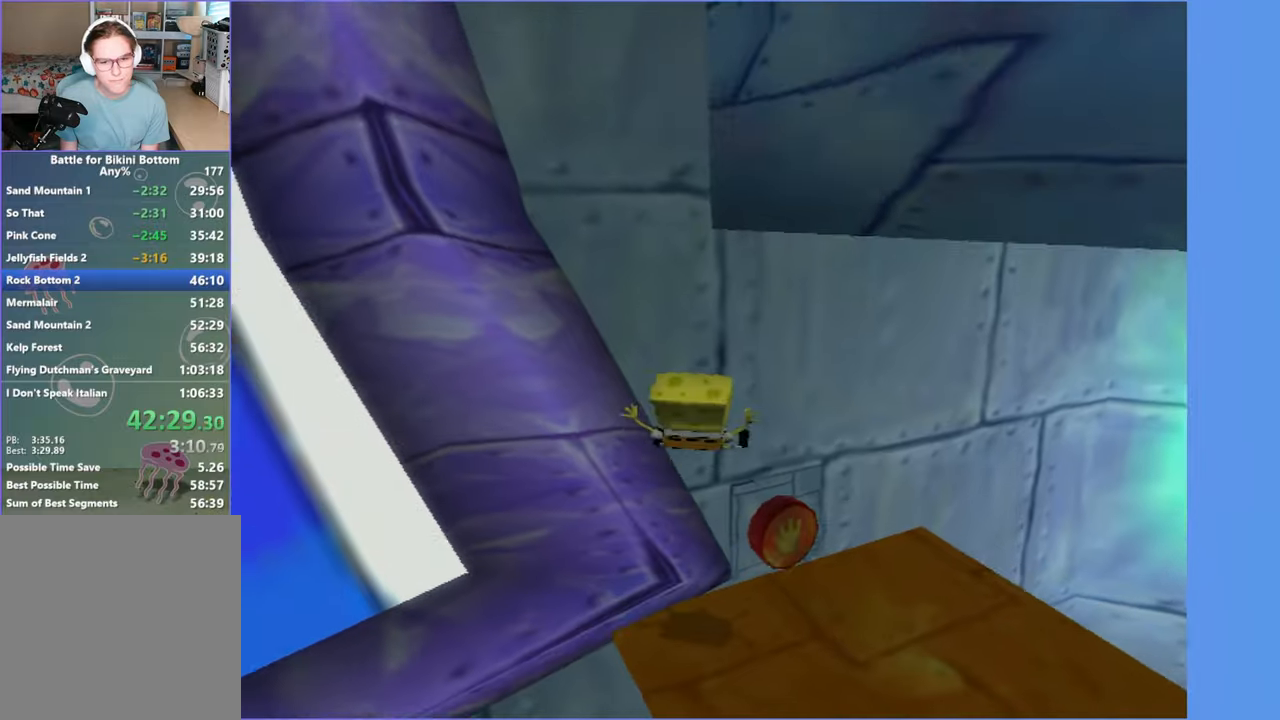
{"dt_ms": 500, "buttons": ["A"], "left_stick": "up-left", "right_stick": "center", "button_events": [[217, "A", "down"]]}
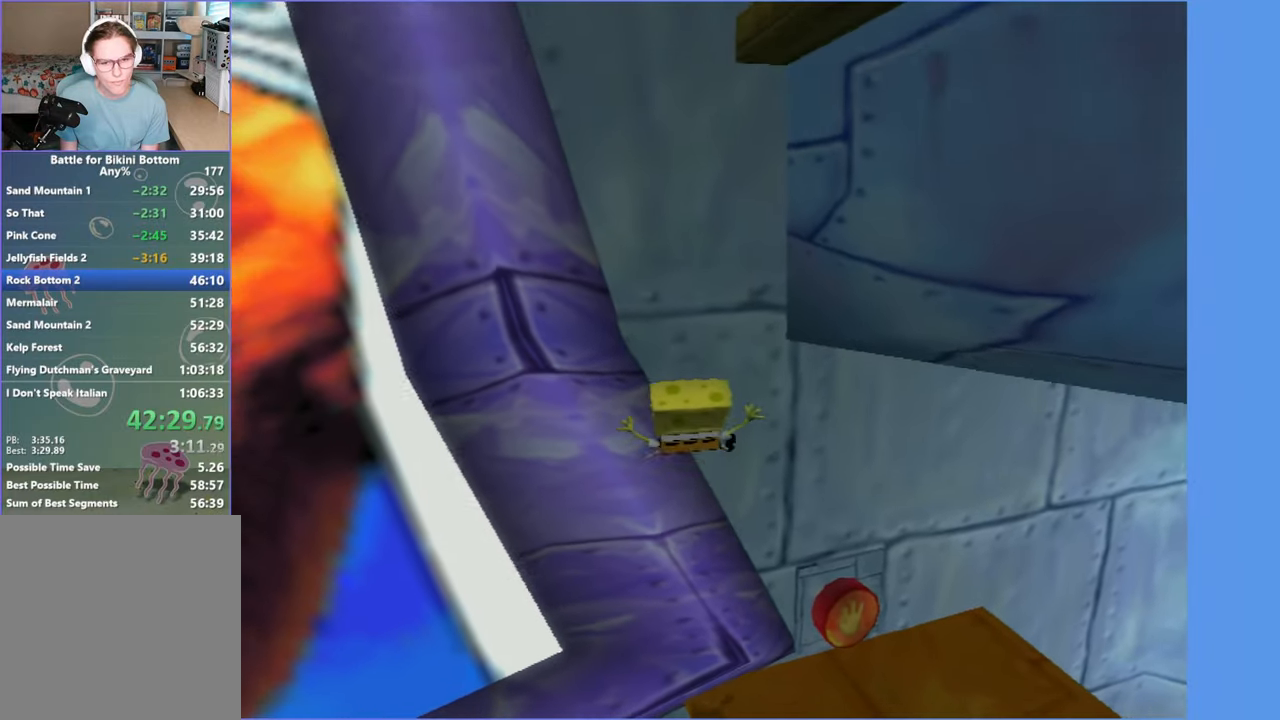
{"dt_ms": 500, "buttons": [], "left_stick": "up", "right_stick": "center", "button_events": [[17, "A", "up"], [100, "A", "down"], [267, "A", "up"], [367, "Y", "down"], [467, "Y", "up"]]}
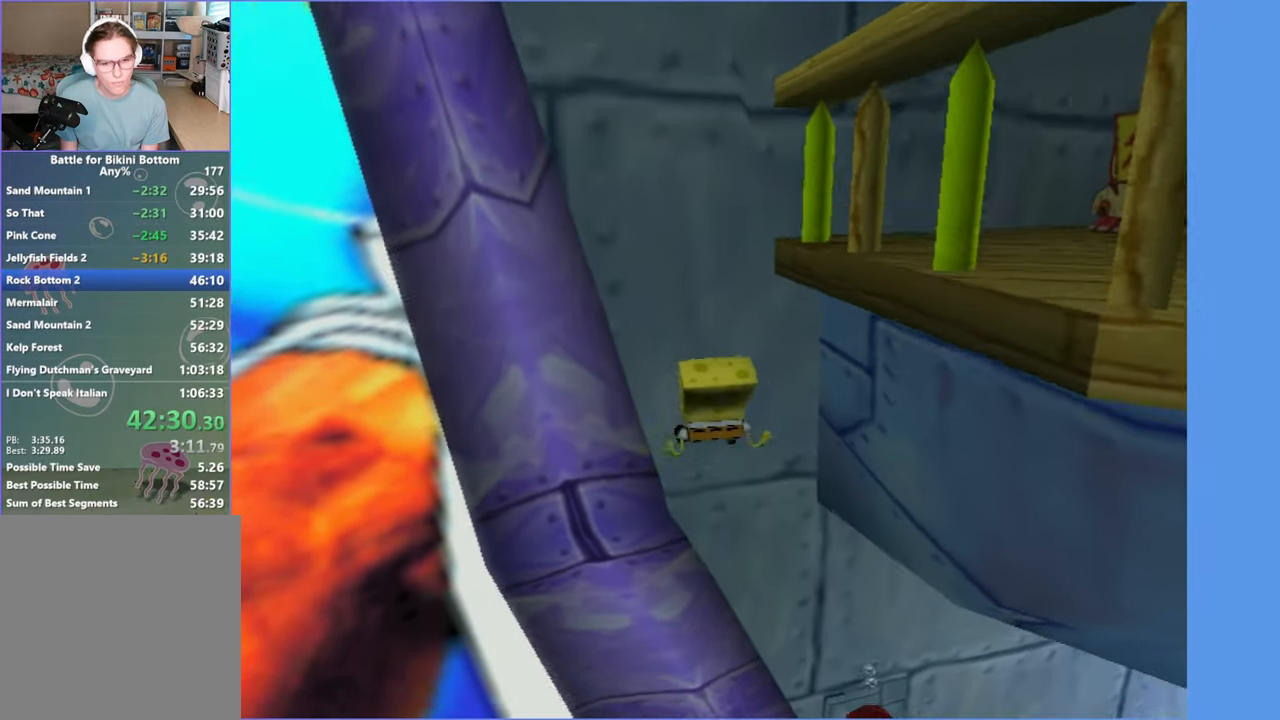
{"dt_ms": 500, "buttons": [], "left_stick": "up-left", "right_stick": "center", "button_events": [[67, "Y", "down"], [167, "Y", "up"], [250, "Y", "down"], [367, "Y", "up"]]}
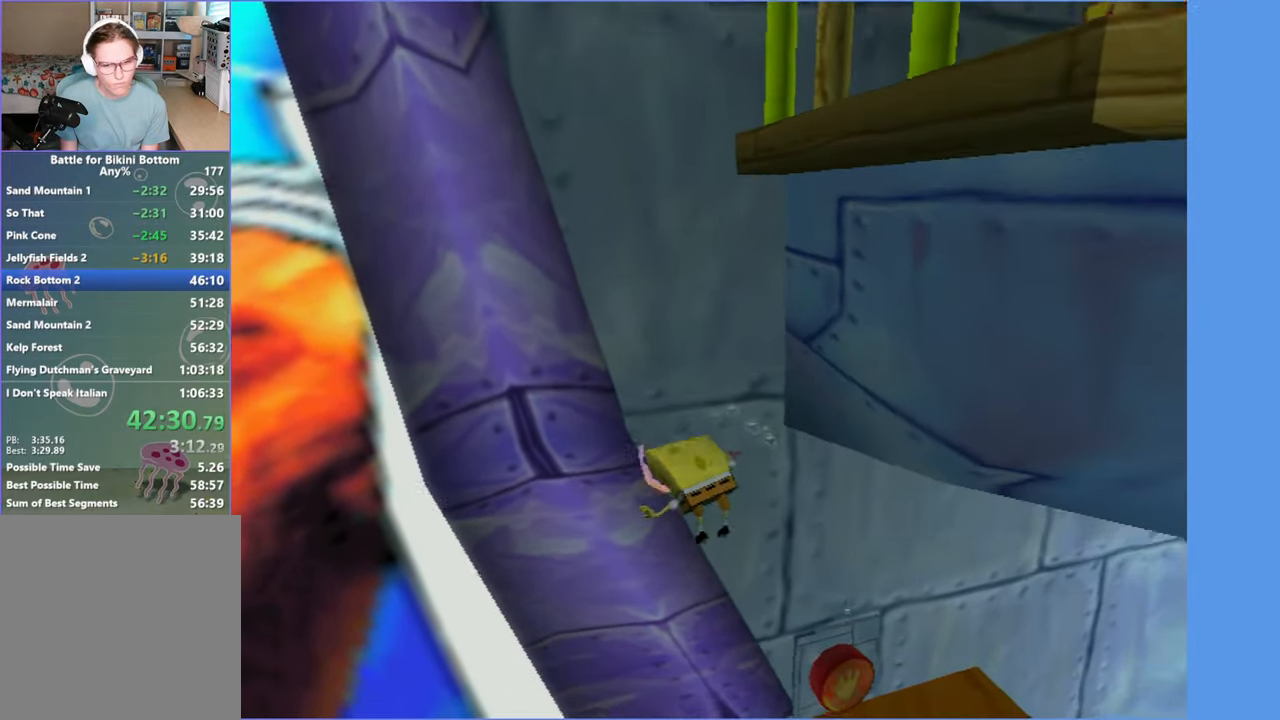
{"dt_ms": 500, "buttons": [], "left_stick": "right", "right_stick": "left", "button_events": []}
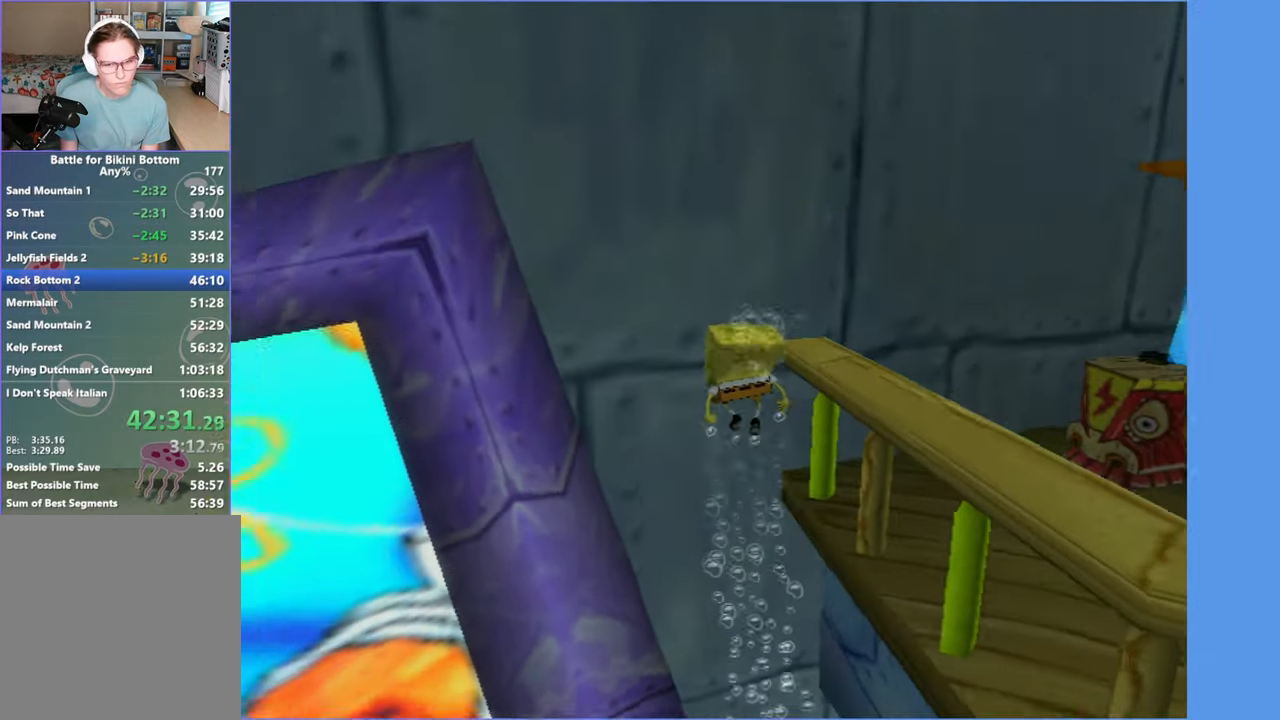
{"dt_ms": 500, "buttons": [], "left_stick": "down-right", "right_stick": "center", "button_events": [[167, "A", "down"], [250, "A", "up"], [350, "A", "down"], [450, "A", "up"]]}
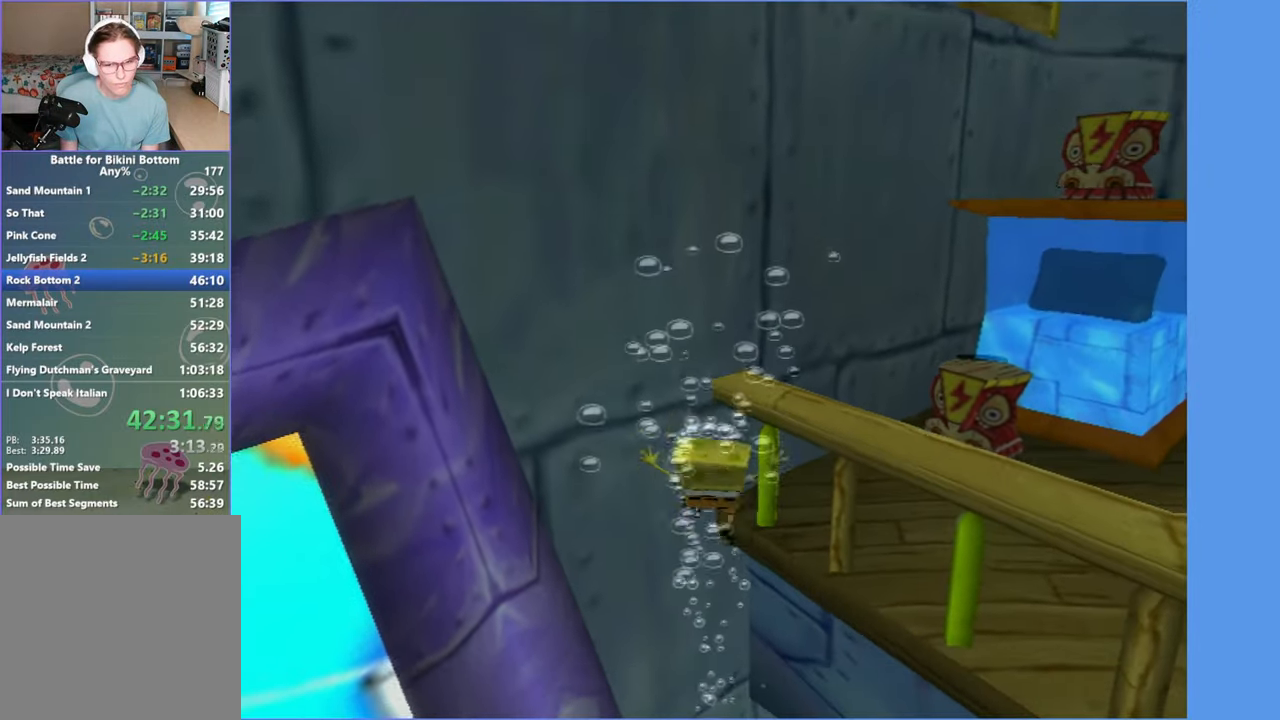
{"dt_ms": 1000, "buttons": [], "left_stick": "up", "right_stick": "center", "button_events": [[33, "A", "down"], [150, "A", "up"], [817, "A", "down"], [900, "A", "up"]]}
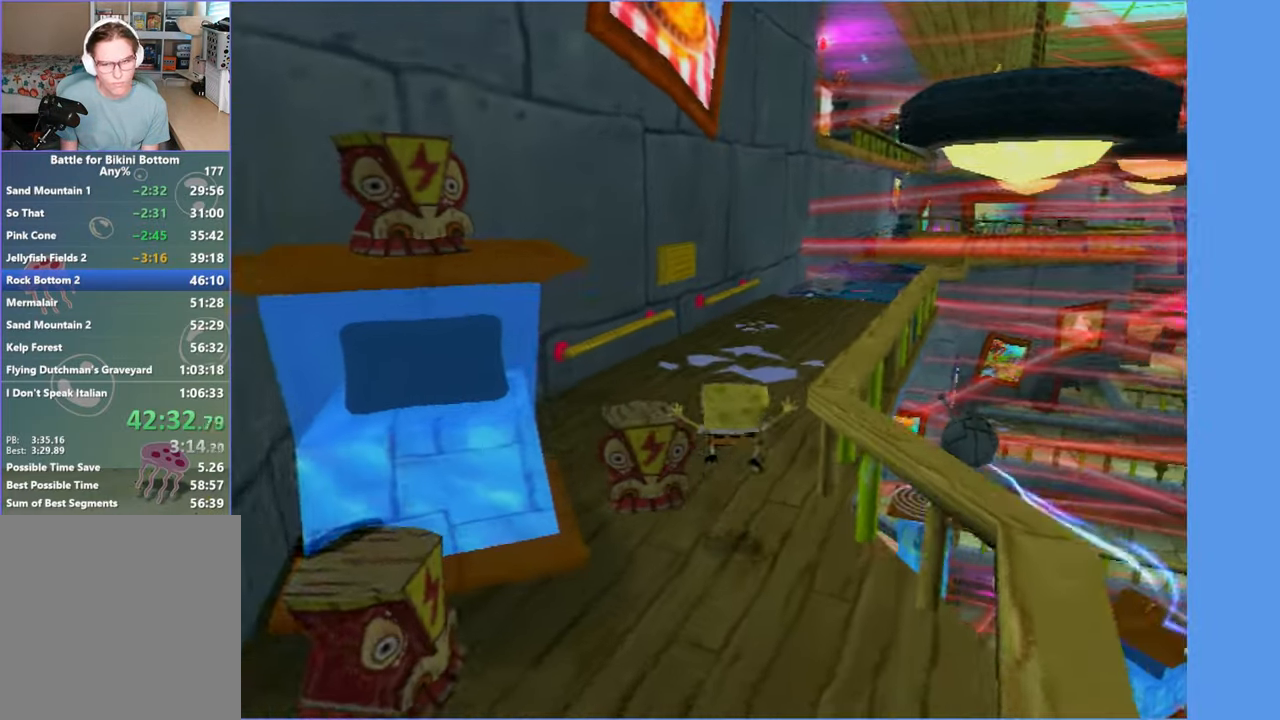
{"dt_ms": 500, "buttons": [], "left_stick": "up", "right_stick": "center", "button_events": []}
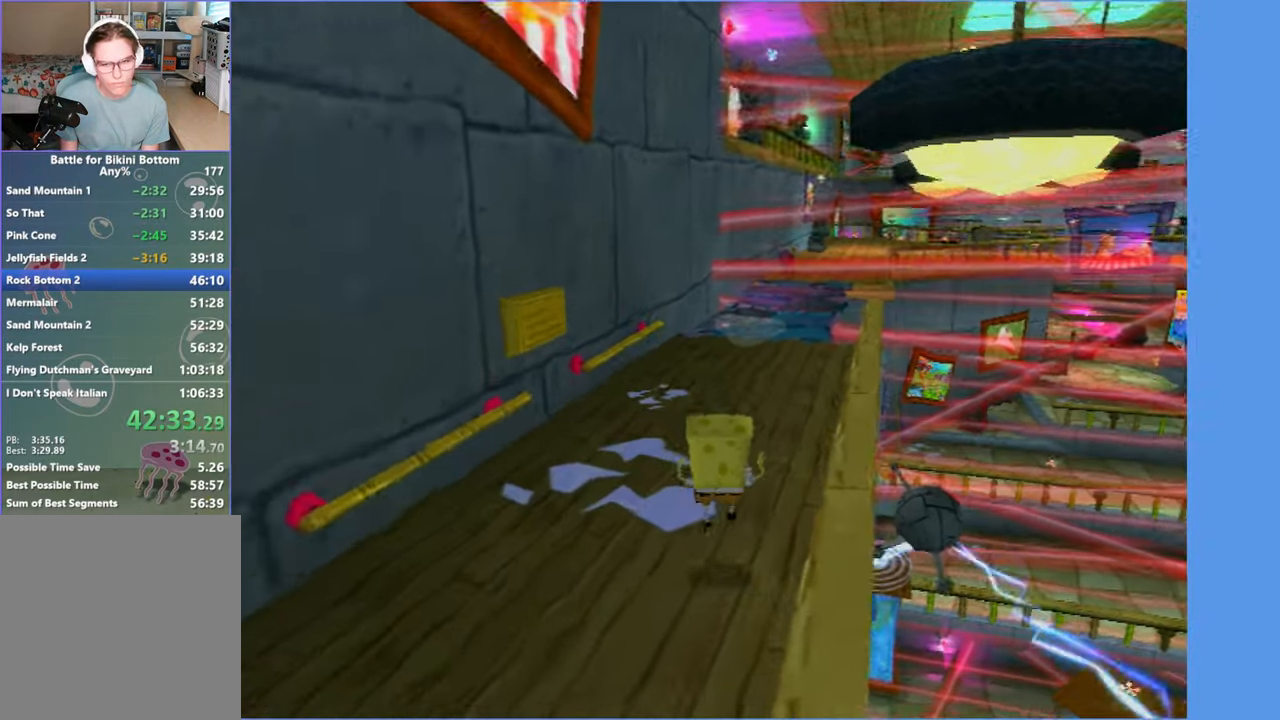
{"dt_ms": 500, "buttons": [], "left_stick": "up", "right_stick": "center", "button_events": [[150, "B", "down"], [217, "B", "up"]]}
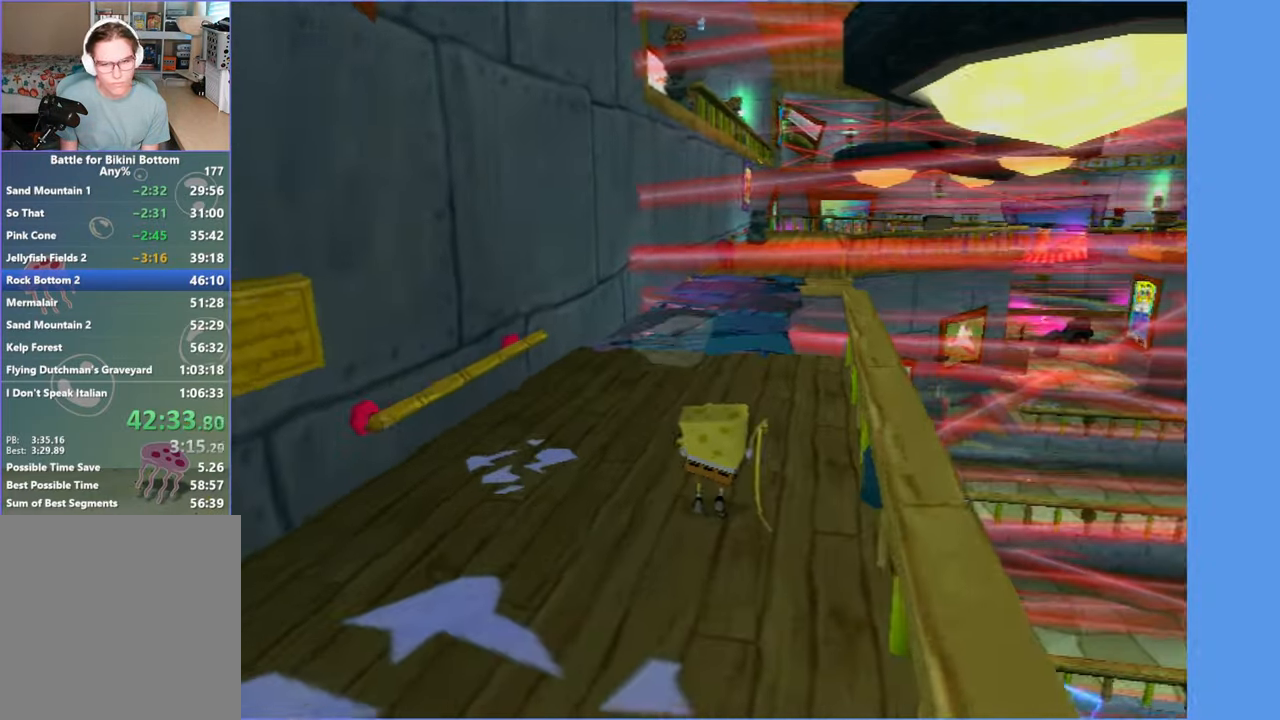
{"dt_ms": 500, "buttons": [], "left_stick": "up-right", "right_stick": "center", "button_events": []}
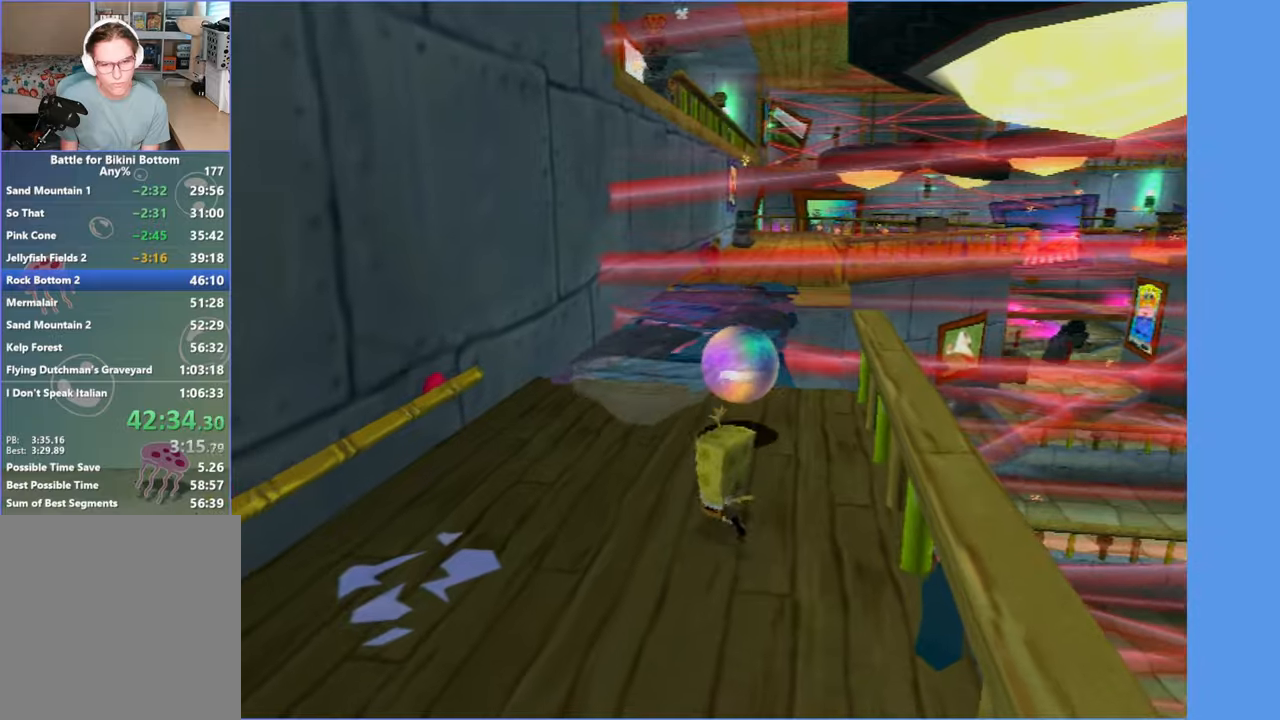
{"dt_ms": 500, "buttons": [], "left_stick": "up", "right_stick": "center", "button_events": [[34, "A", "down"], [117, "A", "up"], [217, "A", "down"], [317, "A", "up"]]}
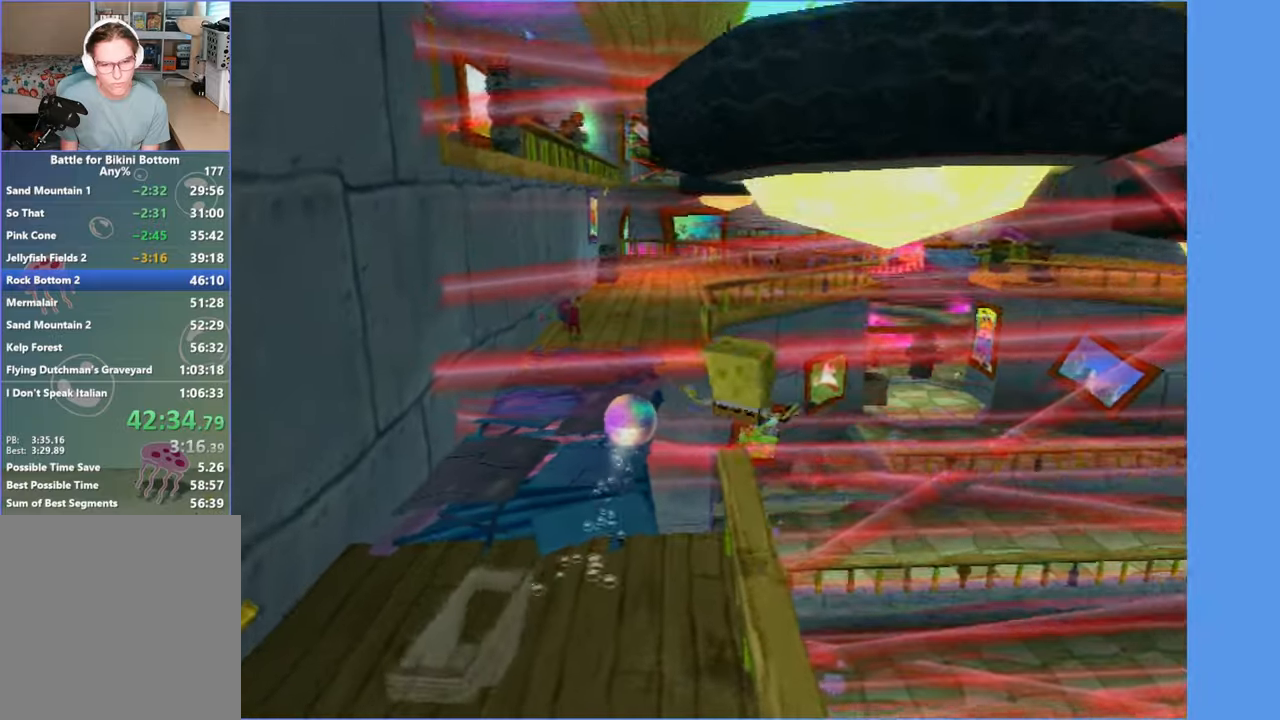
{"dt_ms": 500, "buttons": [], "left_stick": "up", "right_stick": "center", "button_events": []}
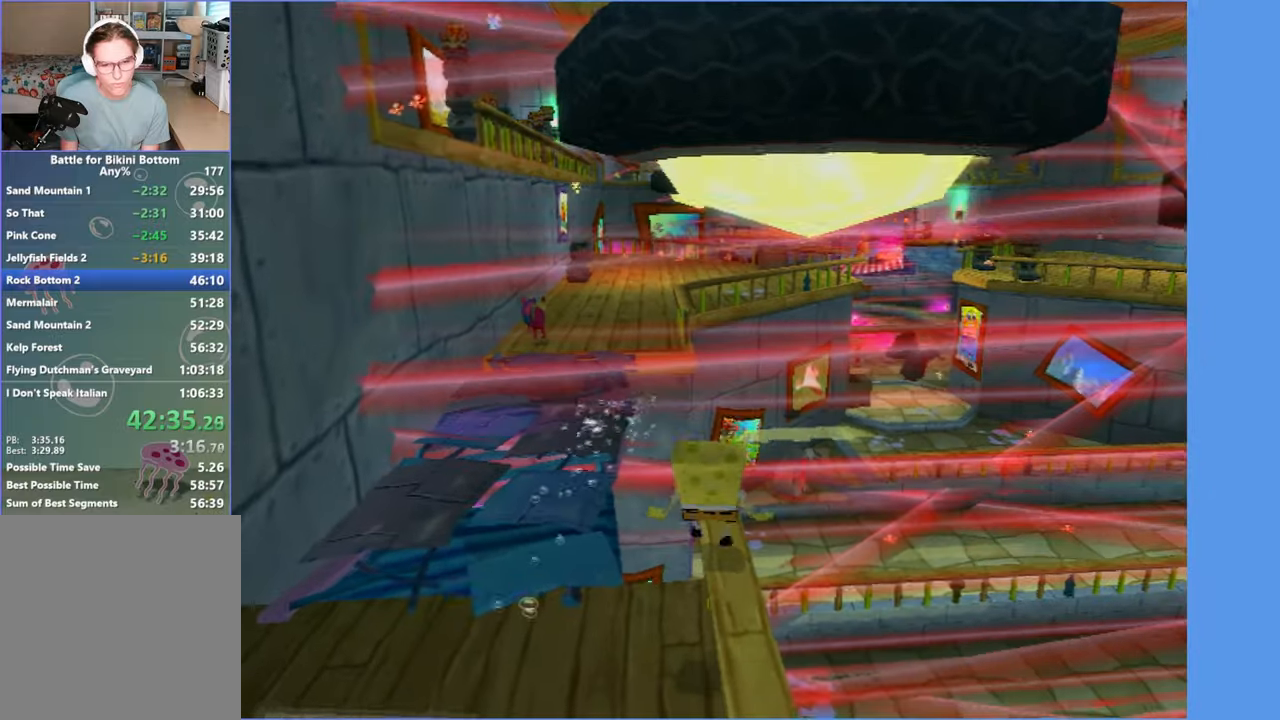
{"dt_ms": 500, "buttons": [], "left_stick": "center", "right_stick": "center", "button_events": []}
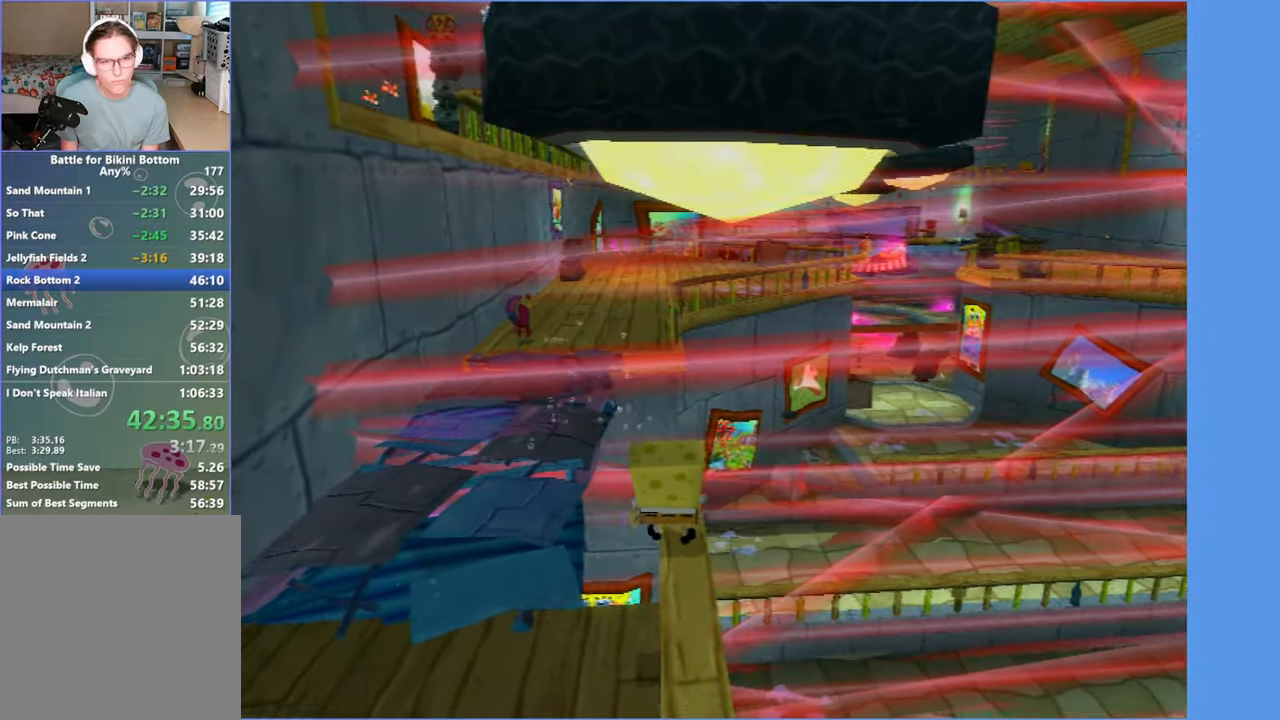
{"dt_ms": 500, "buttons": [], "left_stick": "center", "right_stick": "center", "button_events": []}